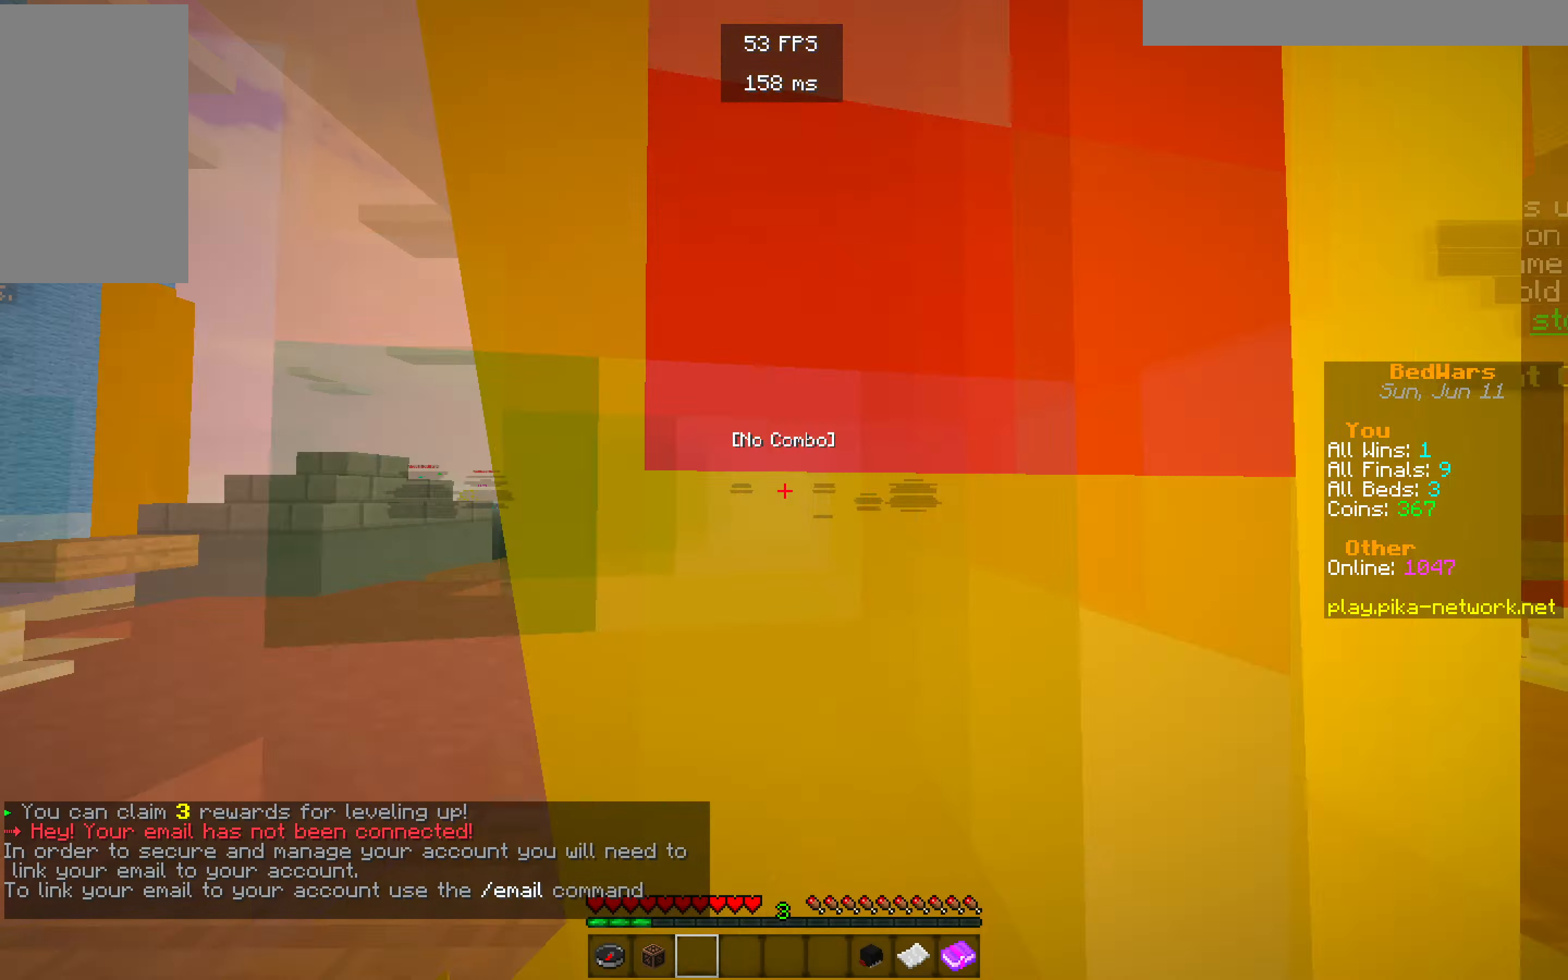
Gameplay with keyboard and mouse; each line is a JSON object with the keys and mouse buttons held at the frame after it. "events" lists presses ("down") and releases ("up") of "a", "d", "s", "w", "mouse_left" and "mouse_right" between this image and that frame as [ms after this image, input, new state], when the widget could be followed in between. "mouse_left", "mouse_right" = the "left", "right" buttons of the "mouse" list. No other keys are recorded. Fast repeated clicks can show as one long hold. Mouse movement is not recorded.
{"keys": ["w"], "mouse": [], "events": []}
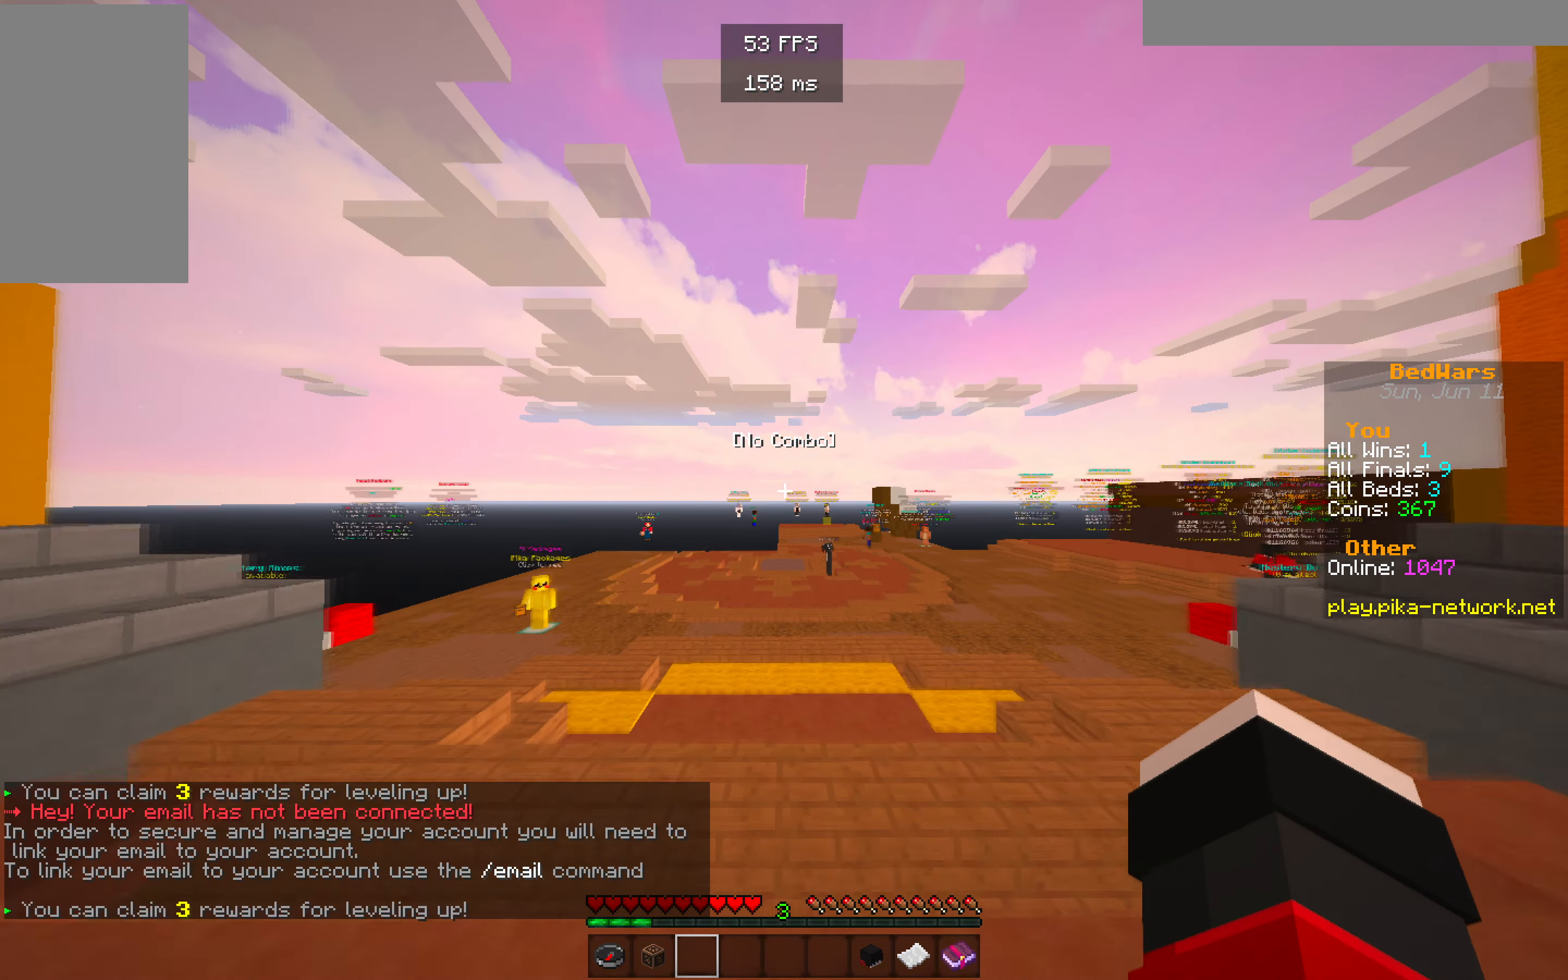
{"keys": ["w"], "mouse": [], "events": []}
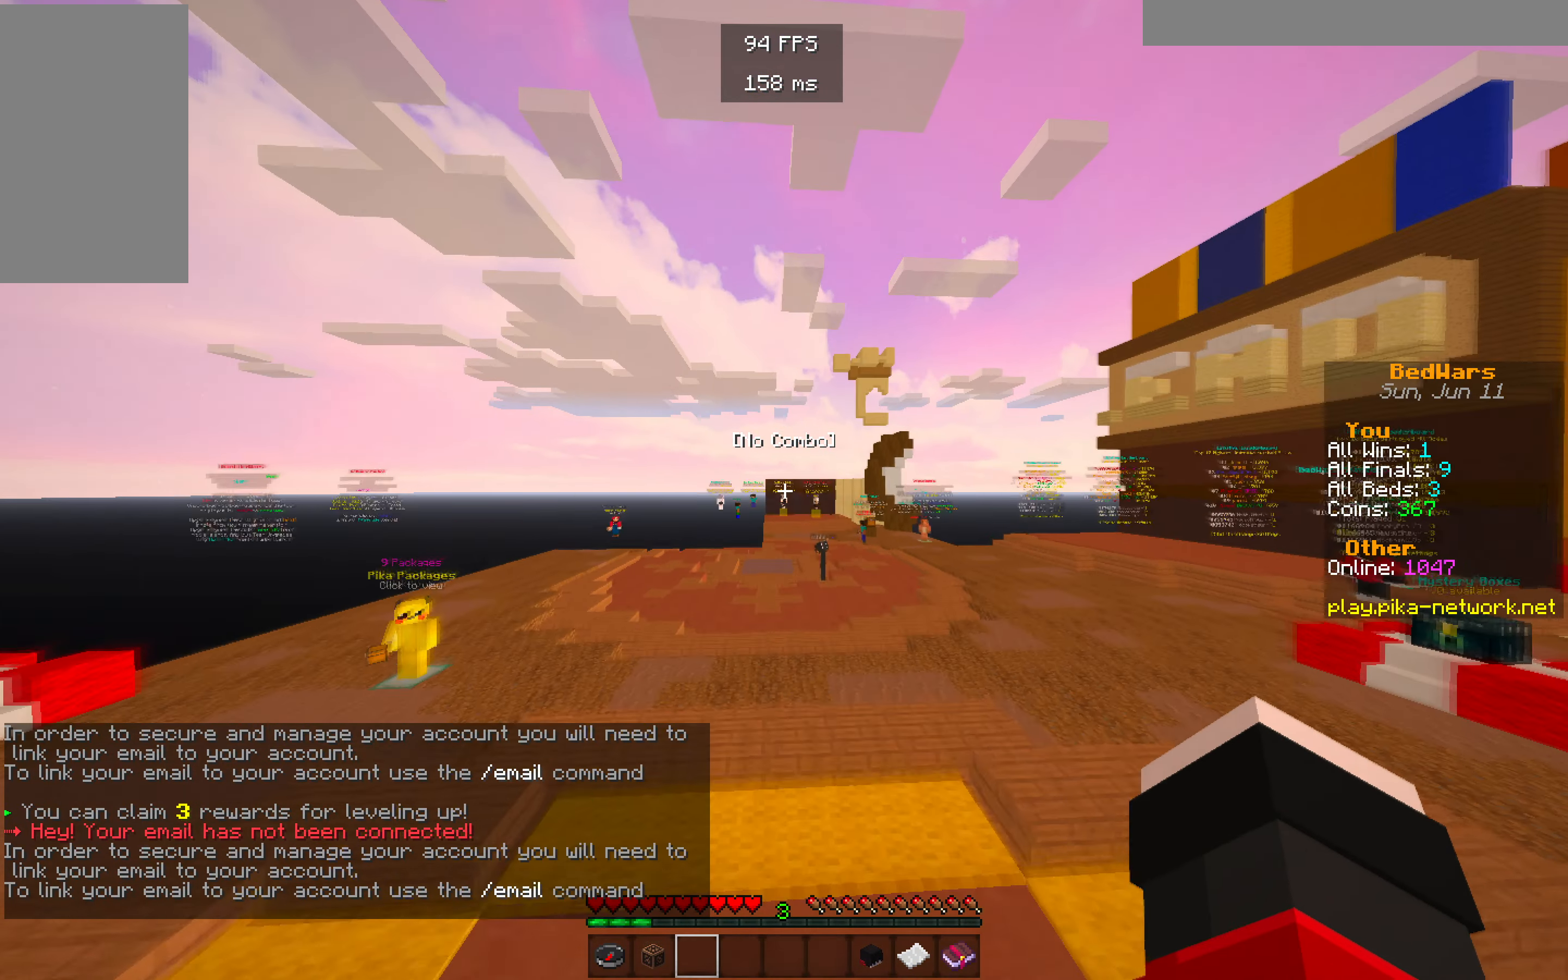
{"keys": ["w"], "mouse": [], "events": []}
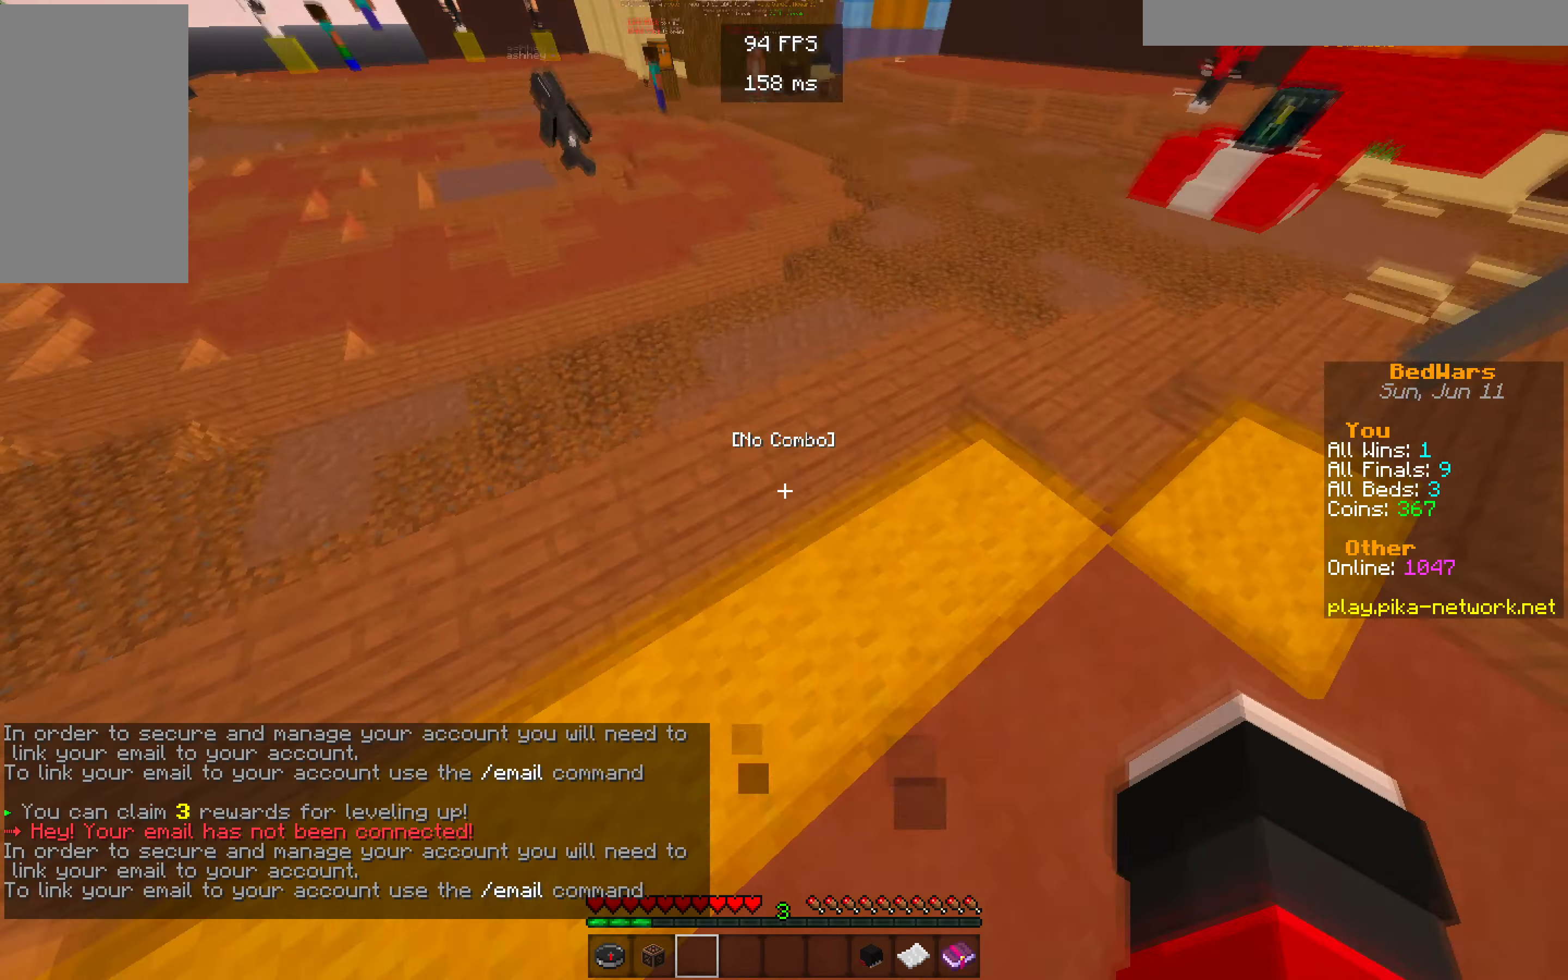
{"keys": ["w"], "mouse": [], "events": []}
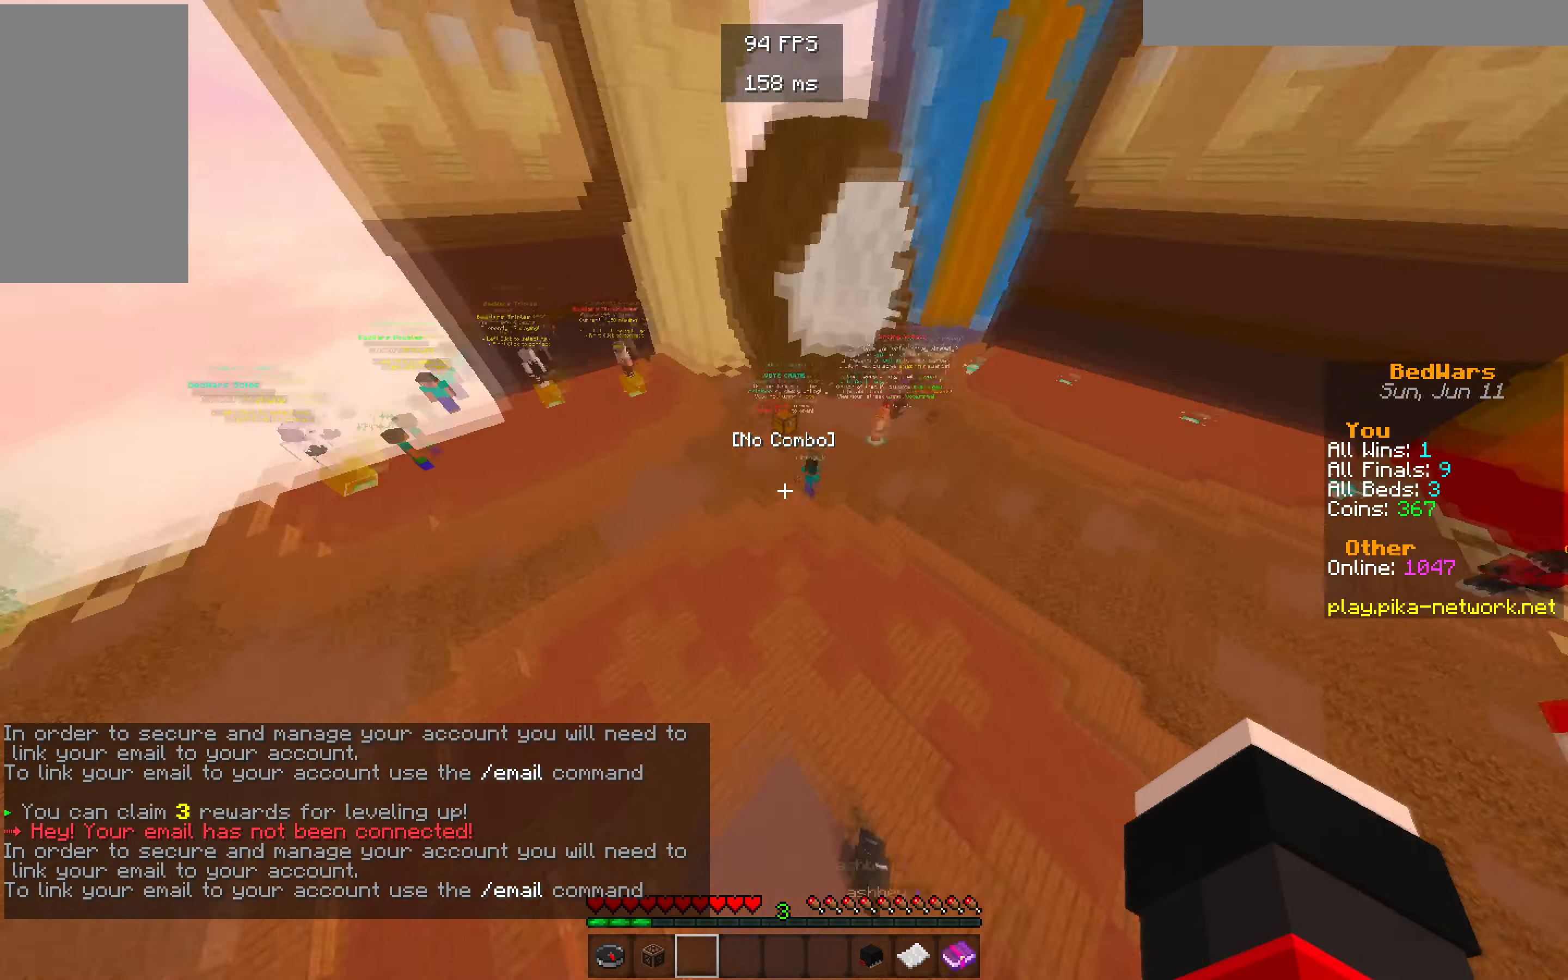
{"keys": ["w"], "mouse": [], "events": []}
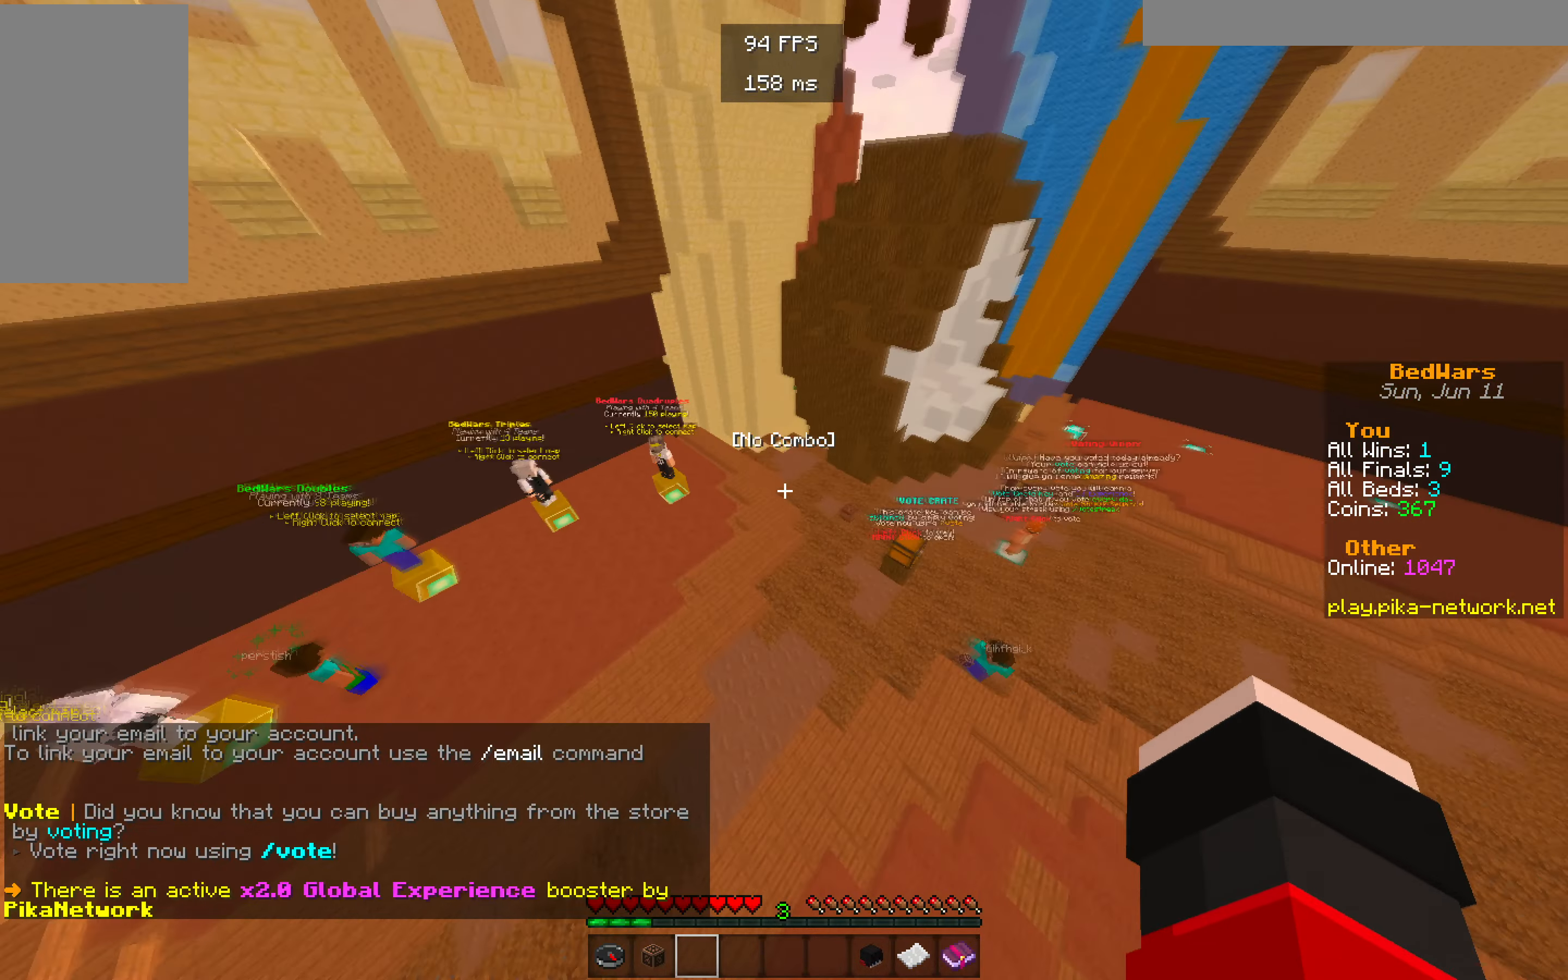
{"keys": [], "mouse": [], "events": [[117, "w", "up"]]}
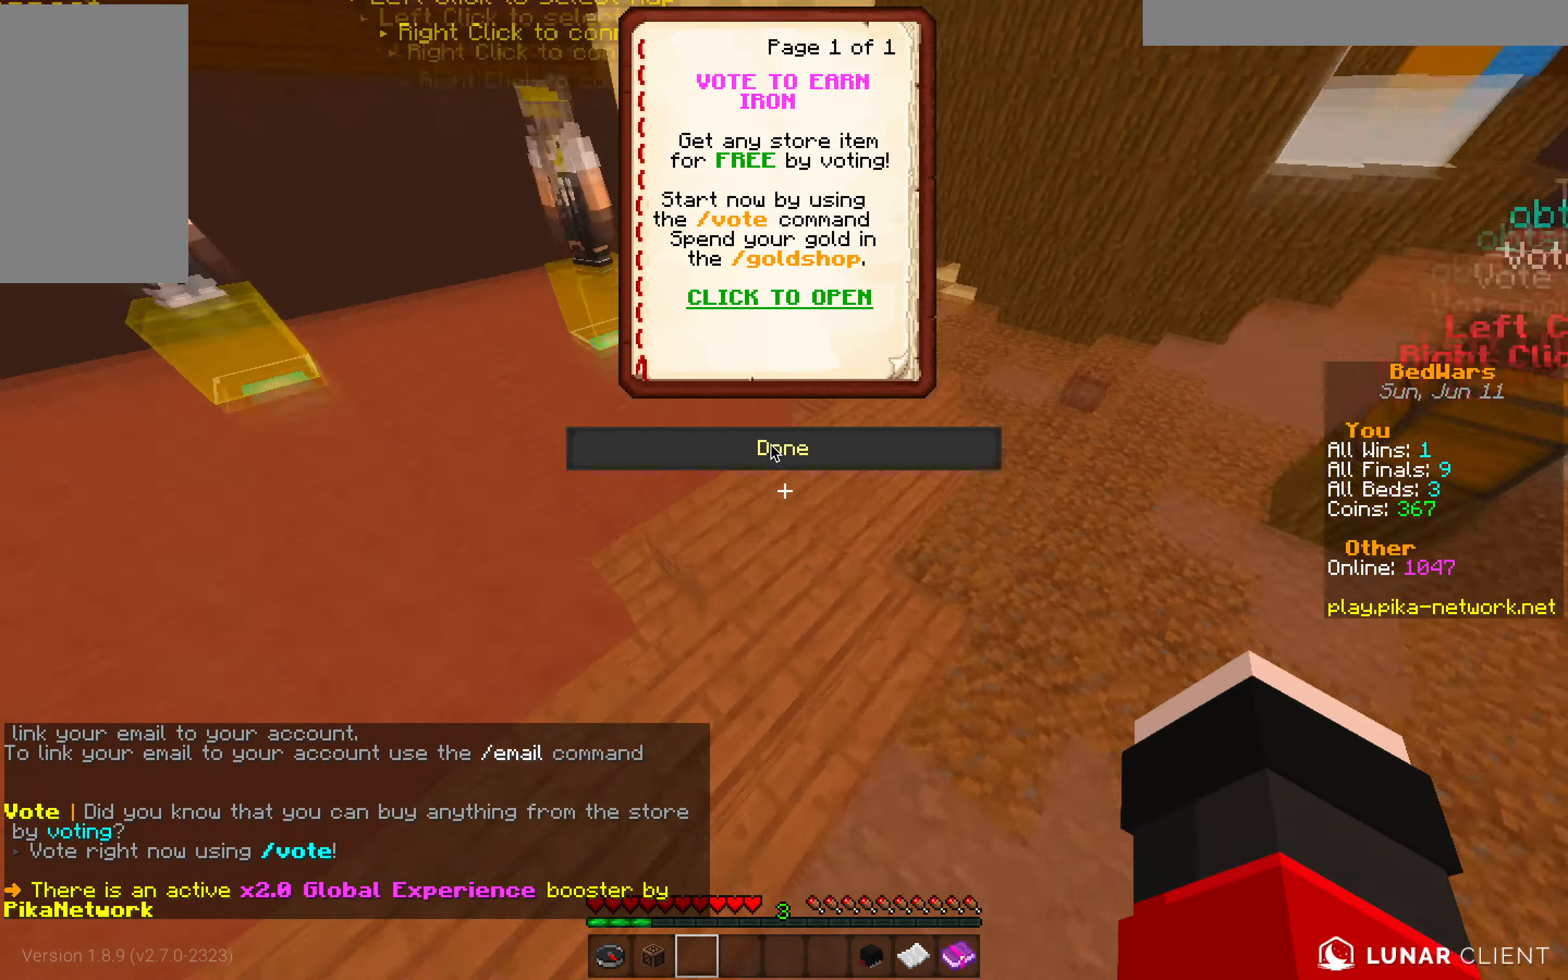
{"keys": ["w"], "mouse": []}